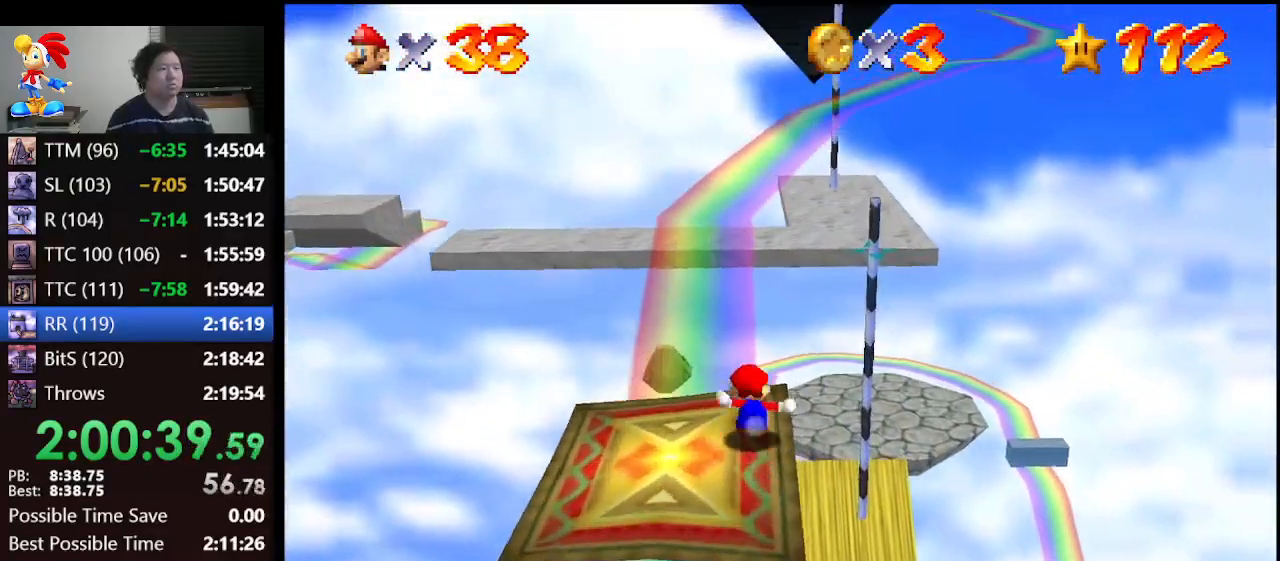
Gameplay with a controller (Nintendo layout); each line is a JSON object with the inputs held at the frame after it. "events" lists button and stick changes between this image and that frame as [ms after this image, input, new state], when the widget could be followed in between. Not read: L1 L3 R3.
{"buttons": ["A", "Z"], "left_stick": "up-right", "events": []}
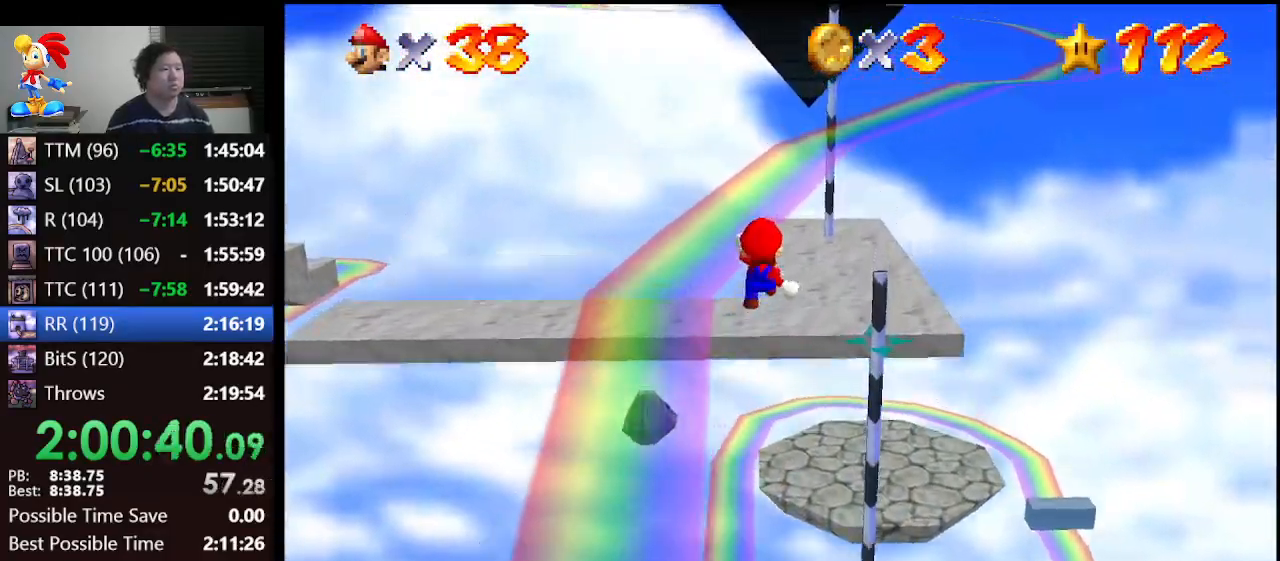
{"buttons": [], "left_stick": "up", "events": [[167, "A", "up"], [433, "Z", "up"], [433, "left_stick", "up"]]}
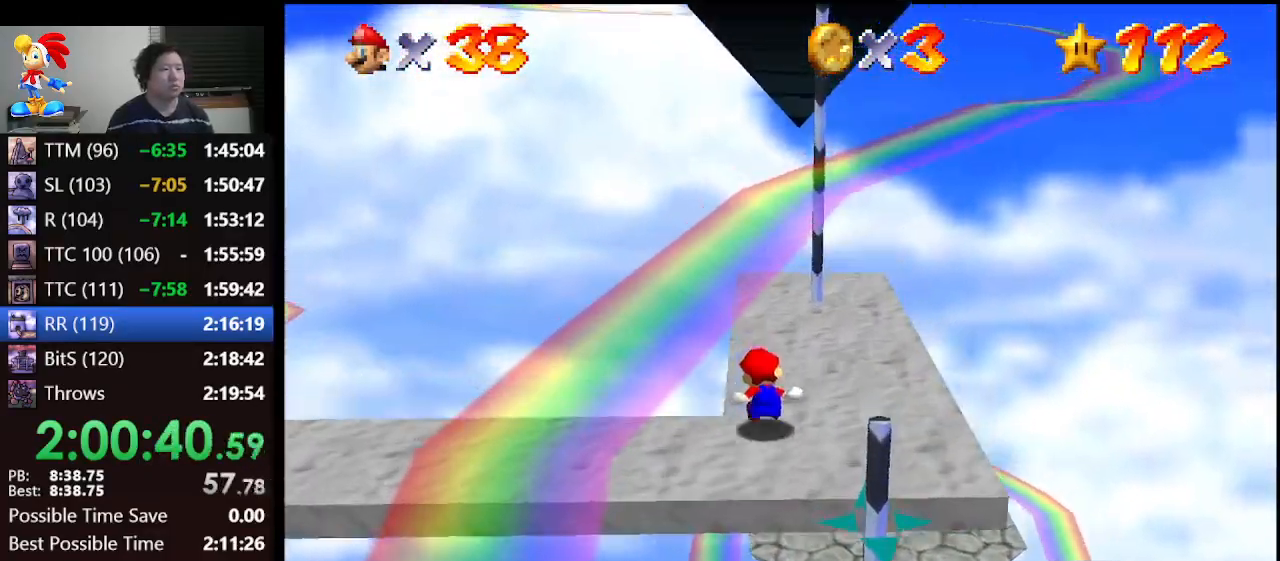
{"buttons": [], "left_stick": "up", "events": []}
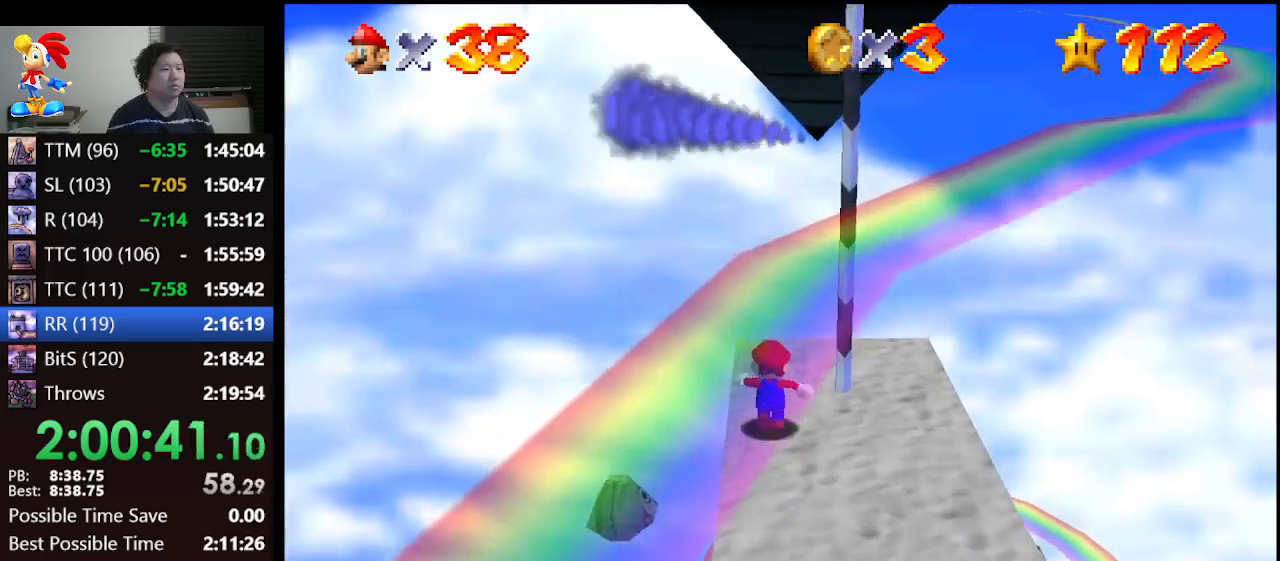
{"buttons": ["A"], "left_stick": "right", "events": [[133, "left_stick", "down"], [300, "A", "down"], [467, "left_stick", "right"]]}
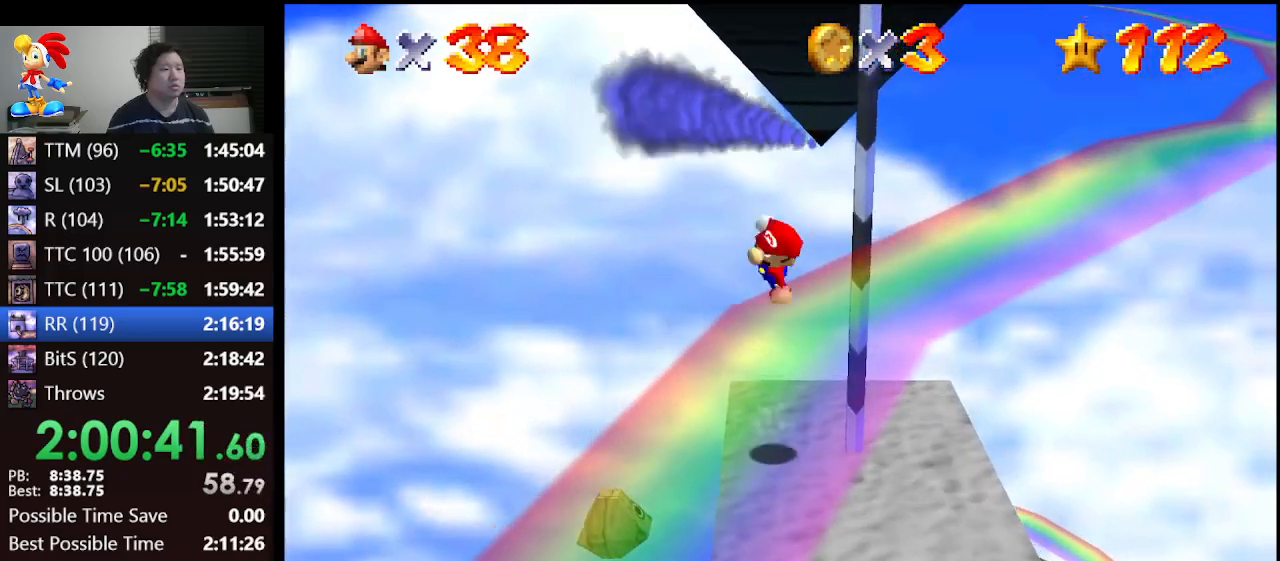
{"buttons": [], "left_stick": "up", "events": [[33, "left_stick", "up-right"], [267, "A", "up"], [400, "C_RIGHT", "down"], [400, "left_stick", "up"], [467, "C_RIGHT", "up"]]}
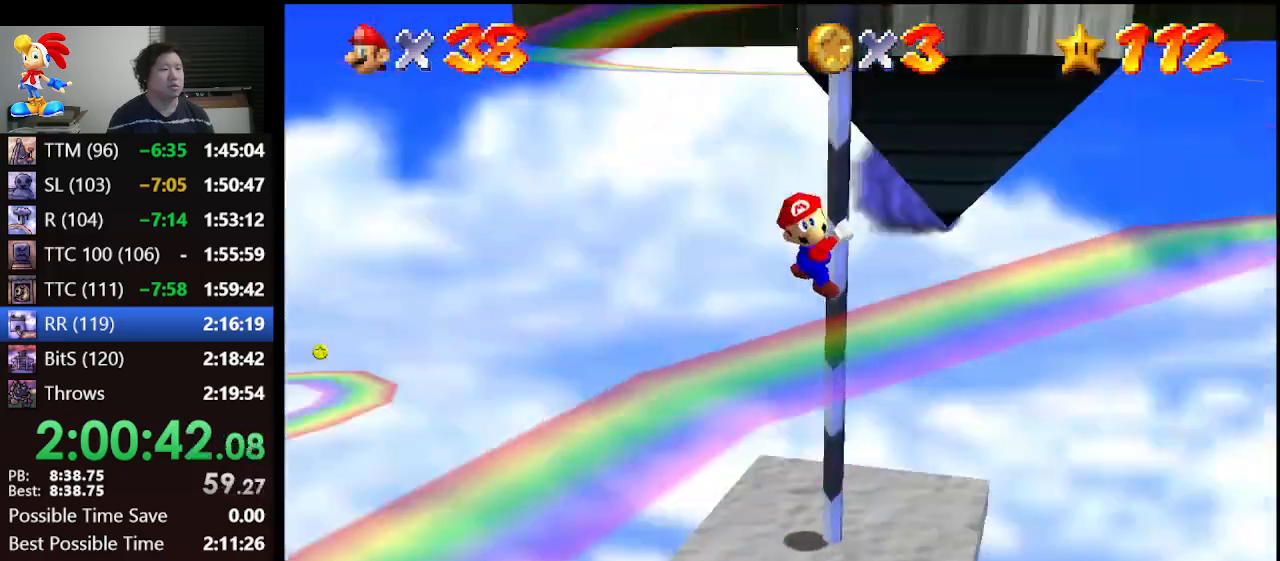
{"buttons": [], "left_stick": "up", "events": [[33, "C_RIGHT", "down"], [133, "C_RIGHT", "up"]]}
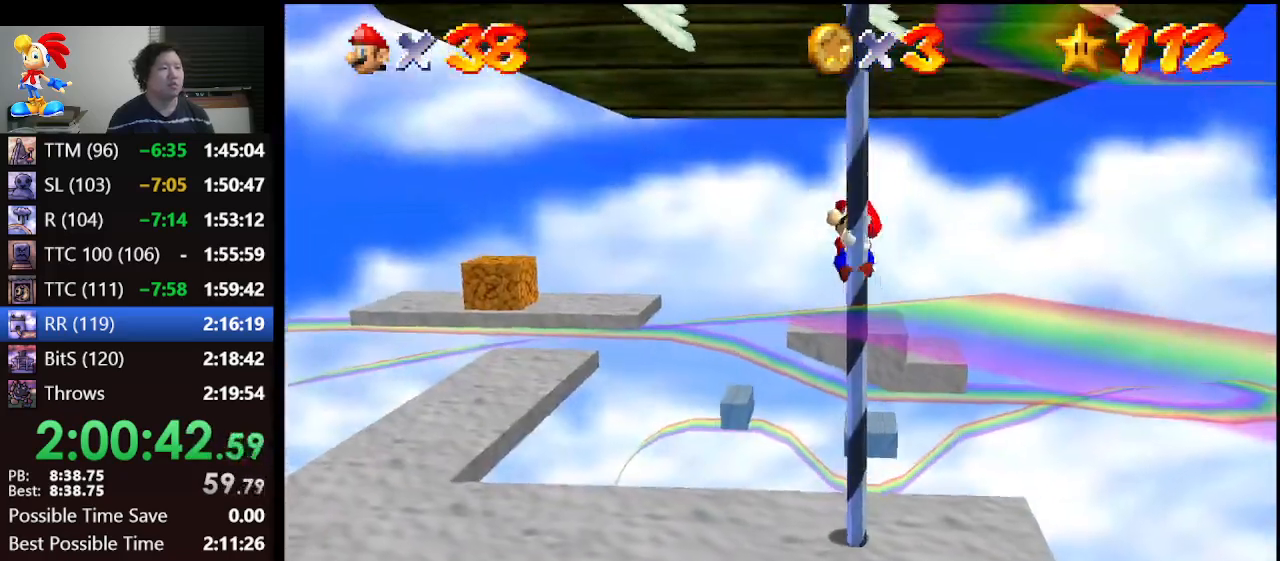
{"buttons": [], "left_stick": "up", "events": [[300, "C_RIGHT", "down"], [400, "C_RIGHT", "up"]]}
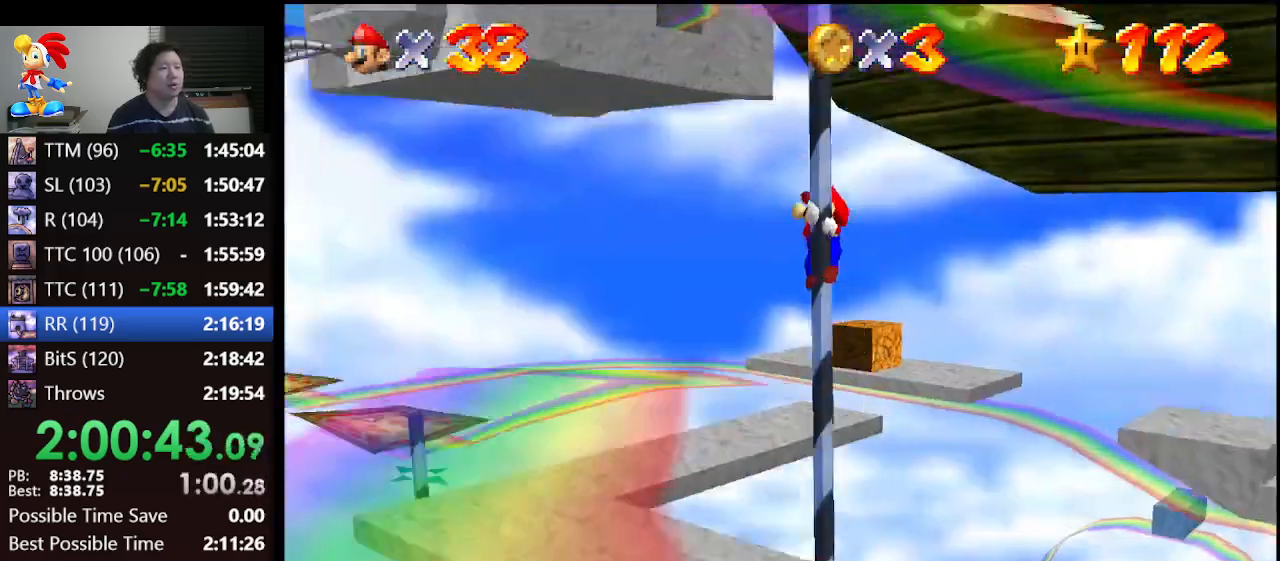
{"buttons": [], "left_stick": "up", "events": []}
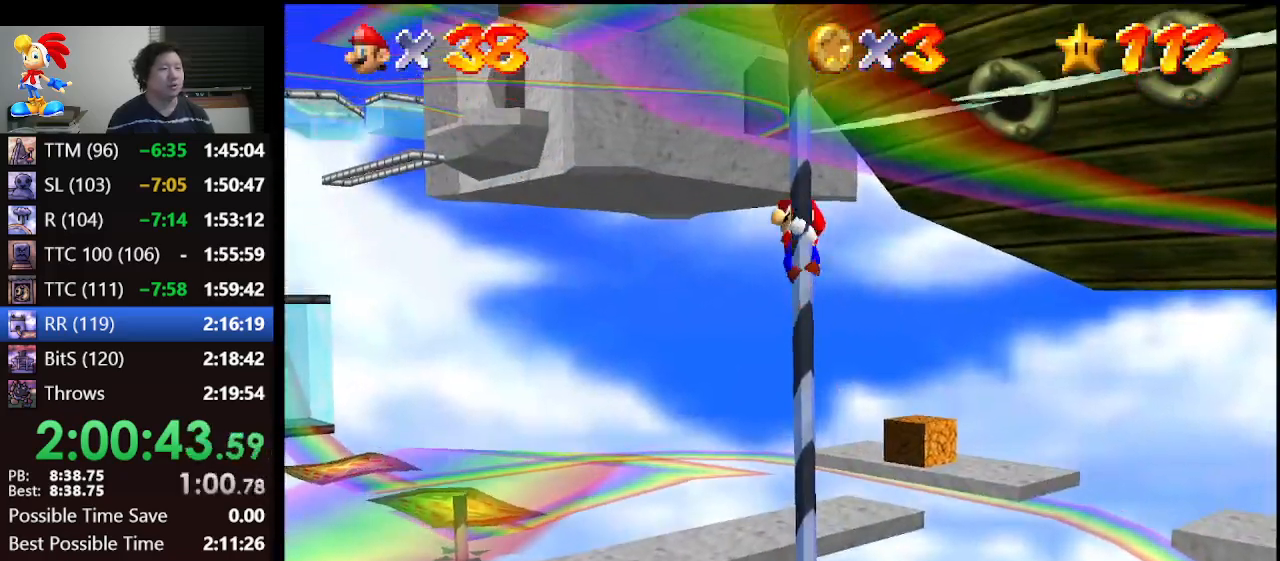
{"buttons": [], "left_stick": "up", "events": []}
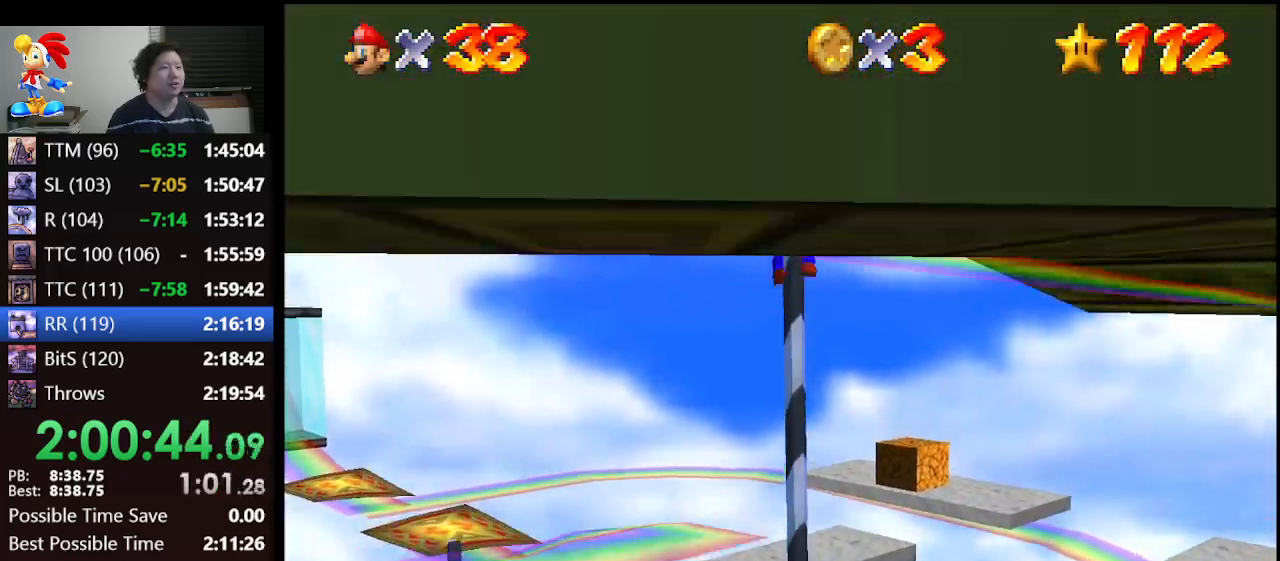
{"buttons": ["A"], "left_stick": "left", "events": [[133, "A", "down"], [367, "left_stick", "left"]]}
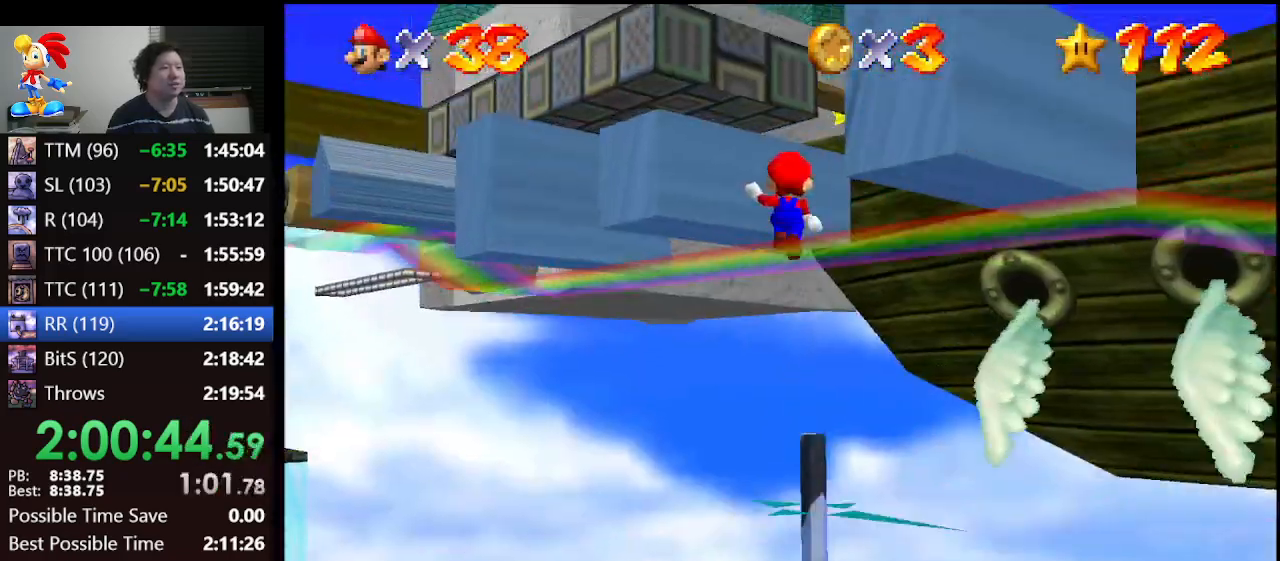
{"buttons": [], "left_stick": "center", "events": [[333, "A", "up"], [400, "A", "down"], [467, "left_stick", "center"], [500, "A", "up"]]}
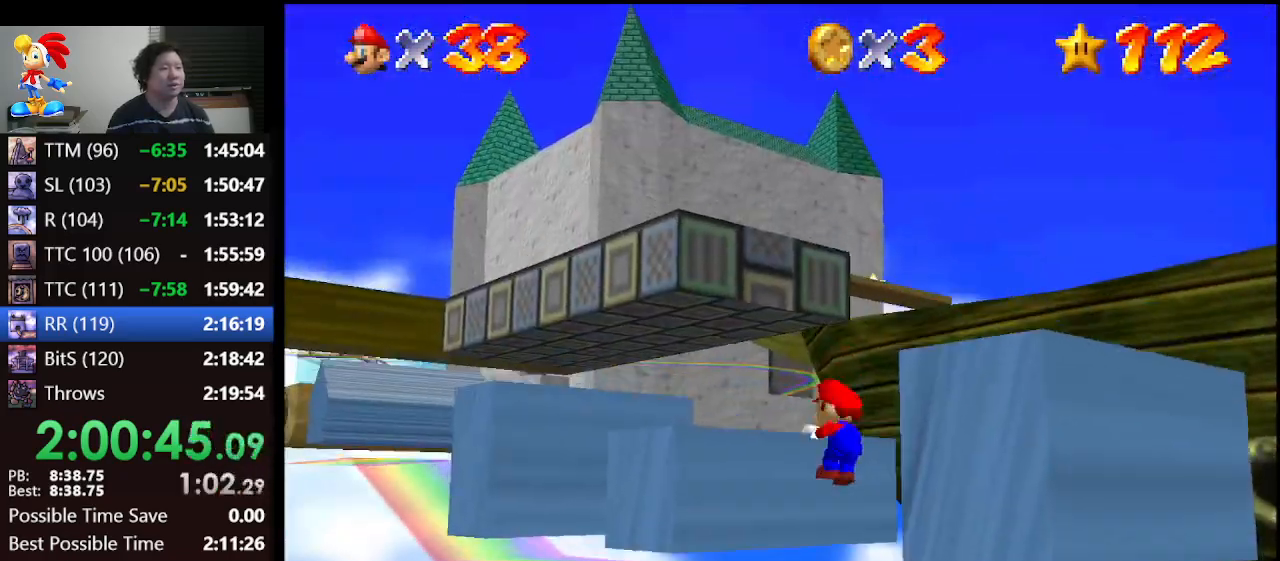
{"buttons": [], "left_stick": "center", "events": []}
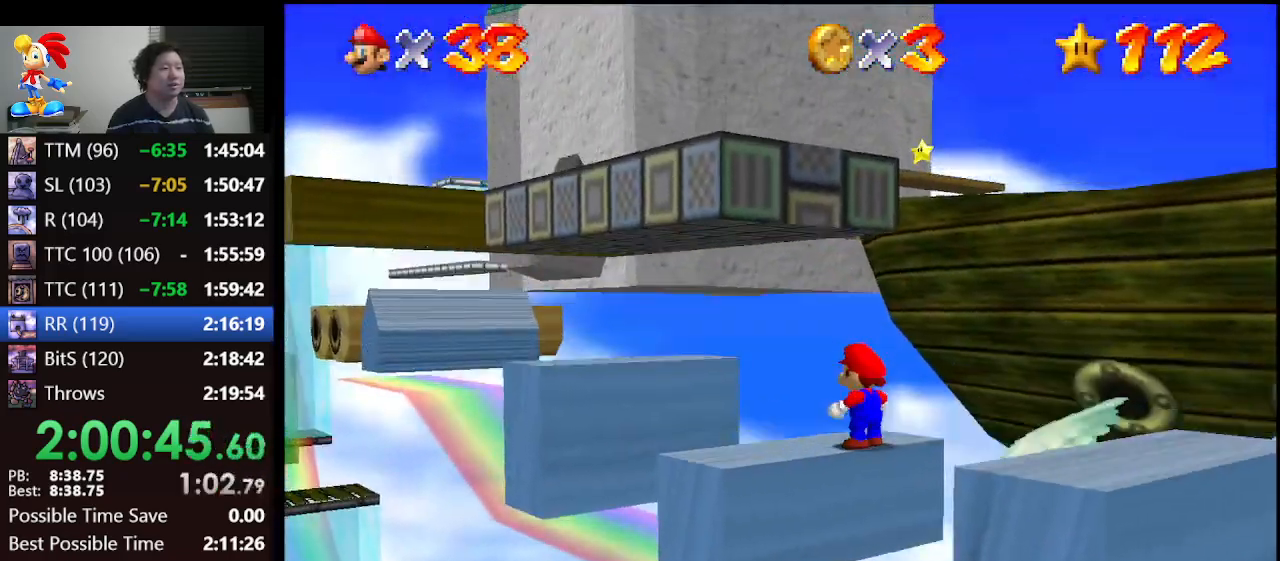
{"buttons": [], "left_stick": "up-left", "events": [[33, "A", "down"], [167, "A", "up"], [333, "left_stick", "up-left"]]}
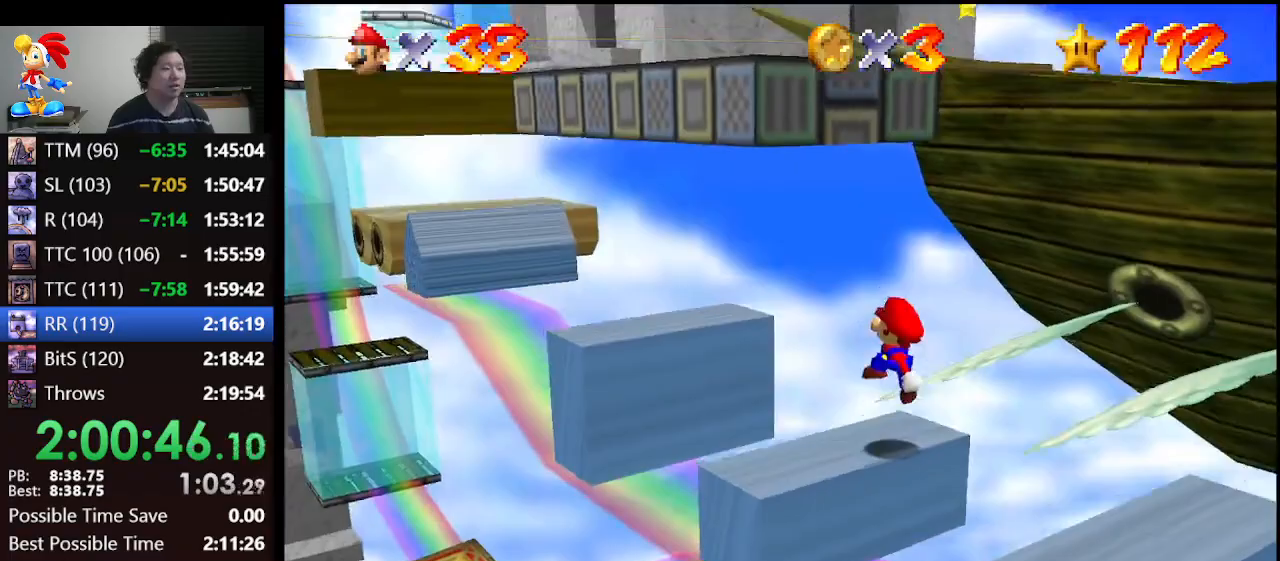
{"buttons": ["A"], "left_stick": "up-left", "events": [[67, "A", "down"]]}
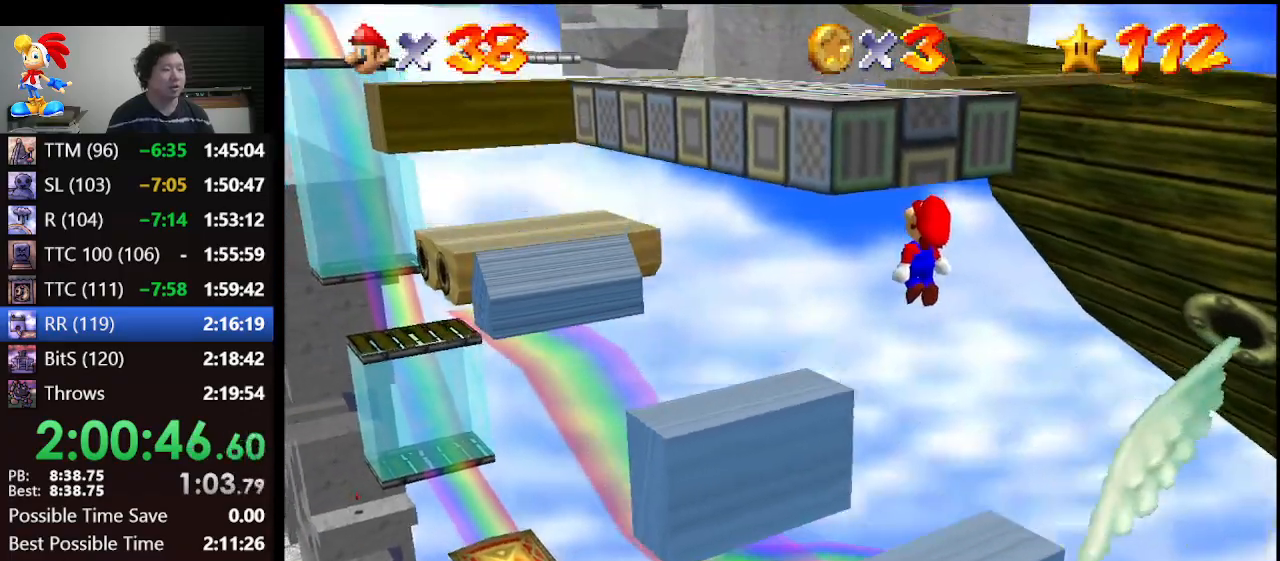
{"buttons": ["A"], "left_stick": "up-left", "events": [[133, "A", "up"], [467, "A", "down"]]}
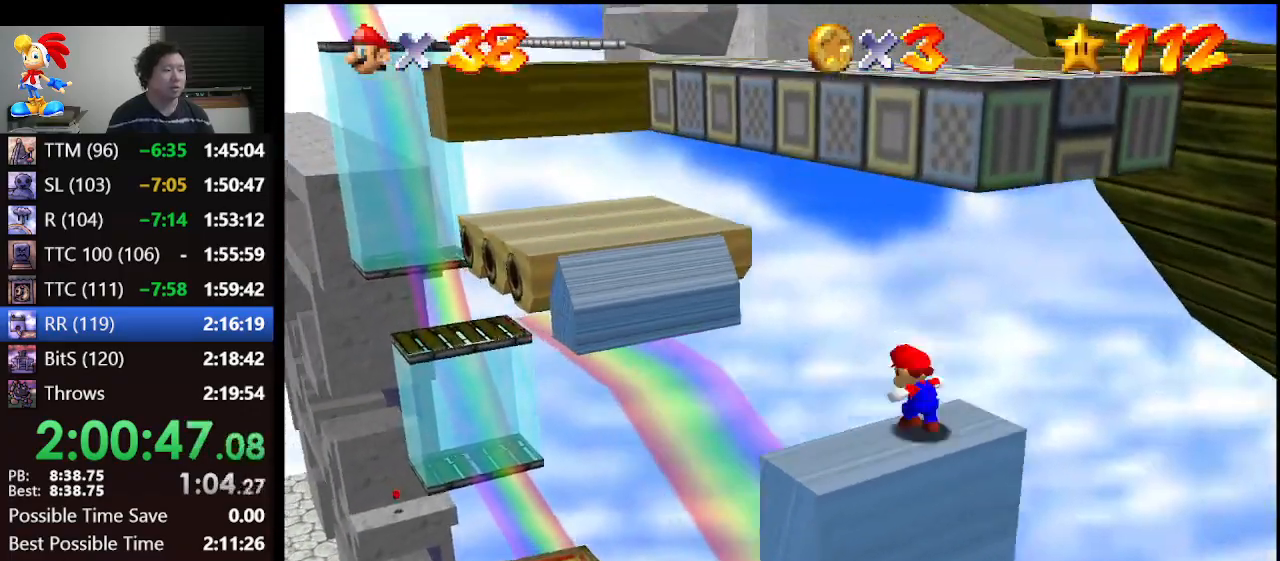
{"buttons": [], "left_stick": "up", "events": [[67, "B", "down"], [233, "B", "up"], [267, "A", "up"], [367, "left_stick", "up"]]}
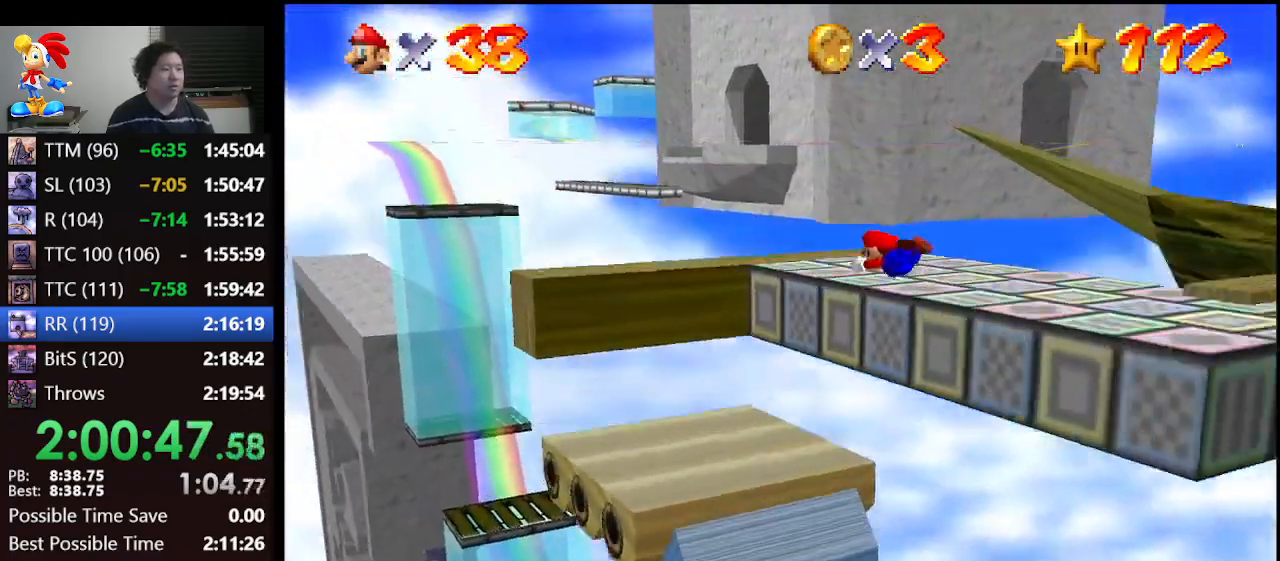
{"buttons": [], "left_stick": "down-right", "events": [[300, "left_stick", "down-right"]]}
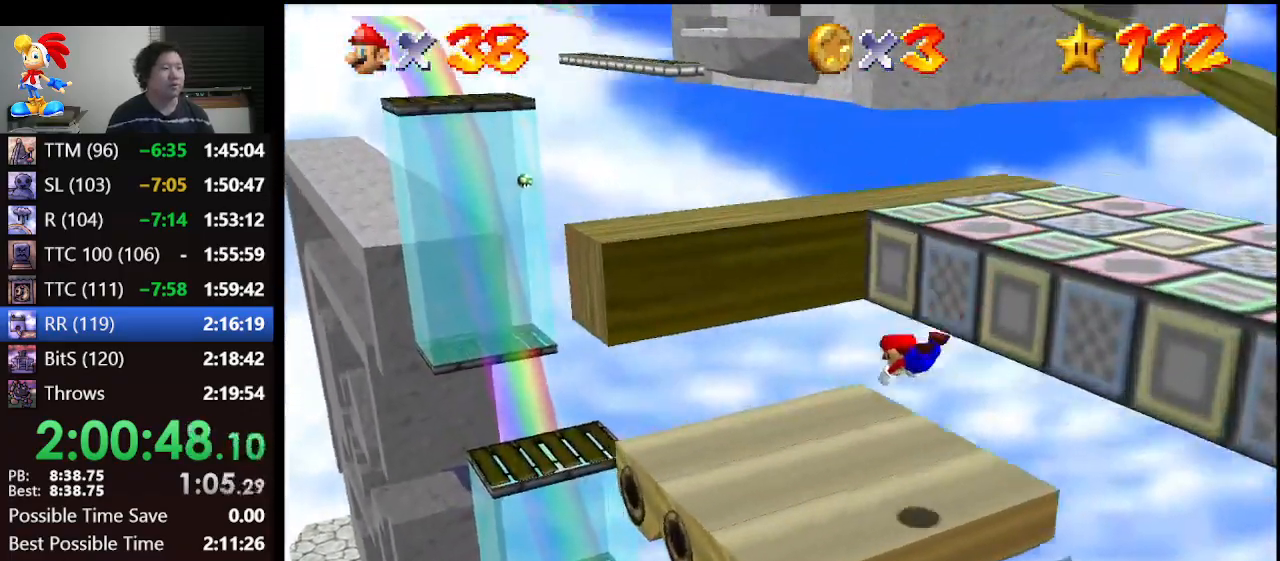
{"buttons": ["A", "B"], "left_stick": "down-right", "events": [[200, "A", "down"], [267, "B", "down"], [367, "A", "up"], [367, "B", "up"], [433, "A", "down"], [433, "B", "down"]]}
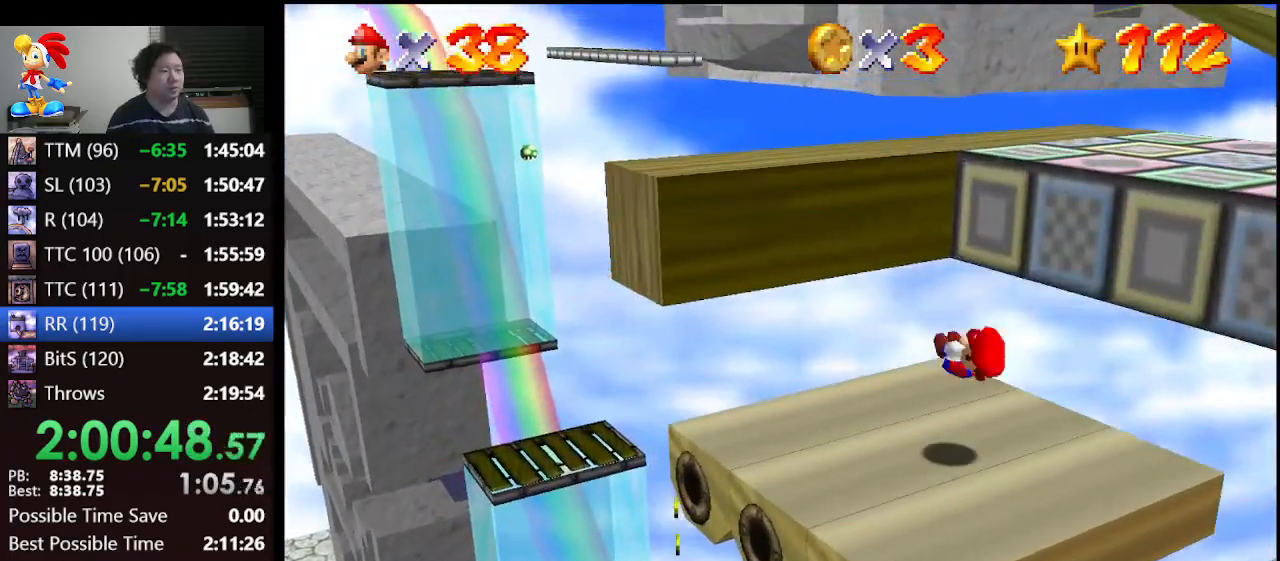
{"buttons": [], "left_stick": "up", "events": [[33, "A", "up"], [33, "B", "up"], [100, "left_stick", "center"], [333, "left_stick", "up"]]}
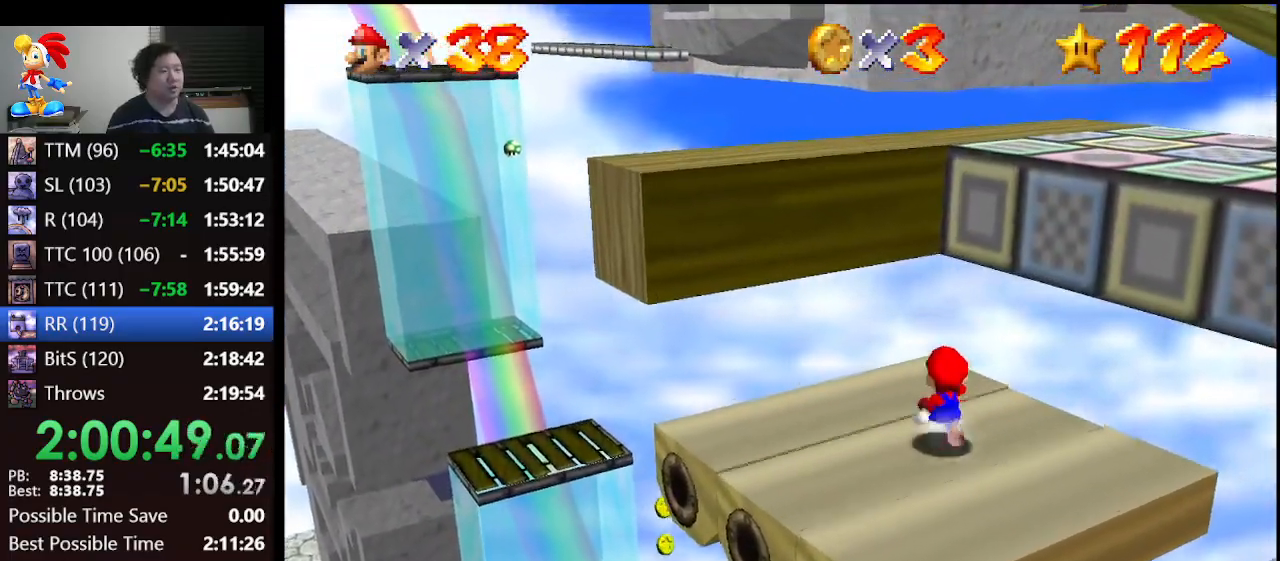
{"buttons": [], "left_stick": "up-right", "events": [[133, "left_stick", "left"], [233, "left_stick", "down-left"], [333, "left_stick", "down-right"], [400, "left_stick", "up-right"]]}
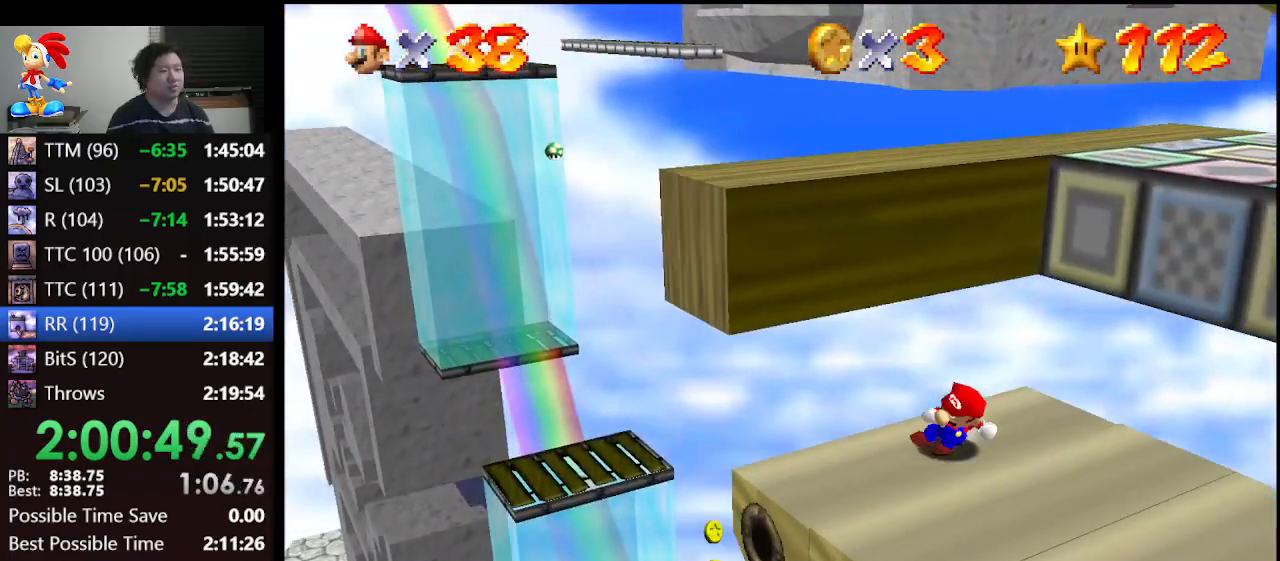
{"buttons": [], "left_stick": "up-right", "events": [[100, "A", "down"], [367, "A", "up"]]}
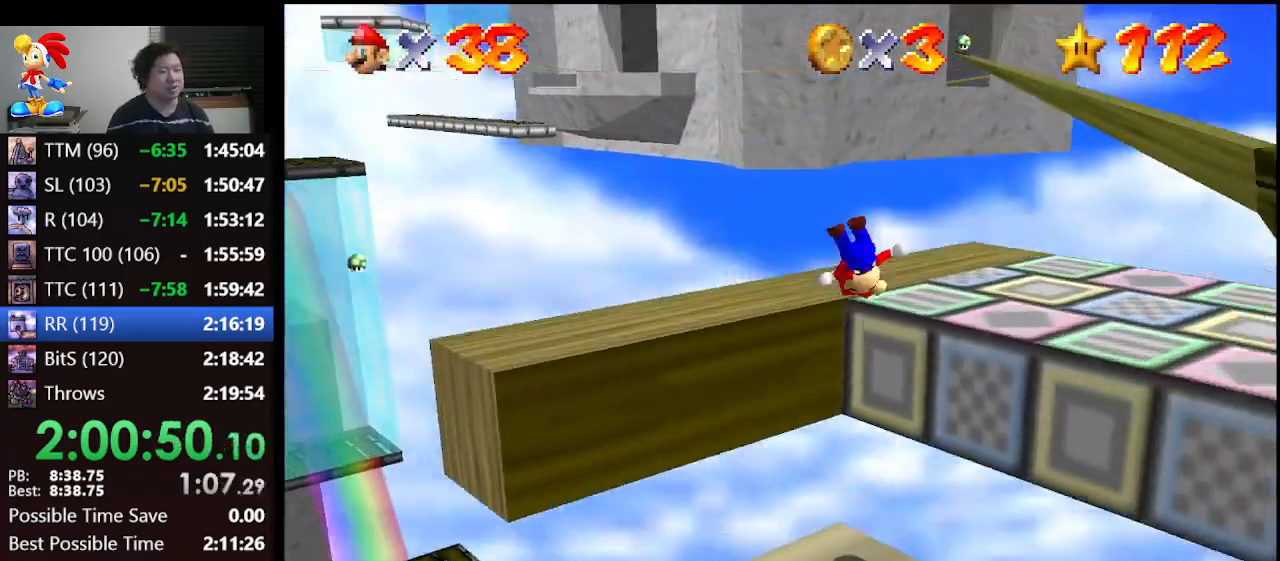
{"buttons": [], "left_stick": "up", "events": [[33, "C_LEFT", "down"], [33, "left_stick", "center"], [100, "C_LEFT", "up"], [133, "left_stick", "up"]]}
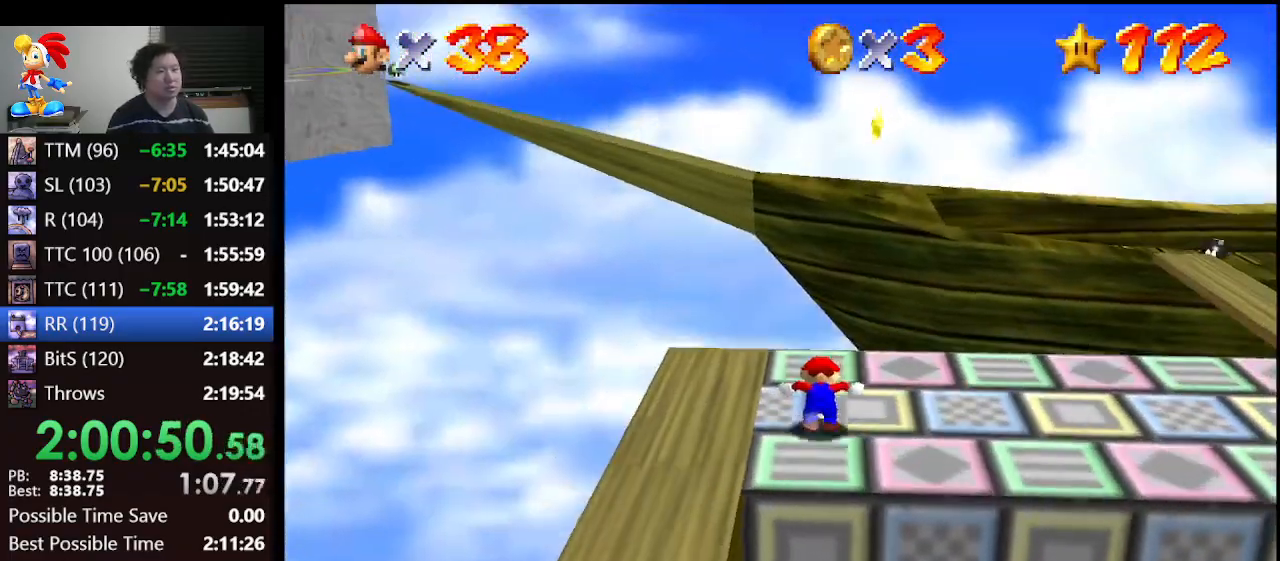
{"buttons": ["Z"], "left_stick": "up-right", "events": [[133, "Z", "down"], [233, "A", "down"], [433, "A", "up"], [433, "left_stick", "up-right"]]}
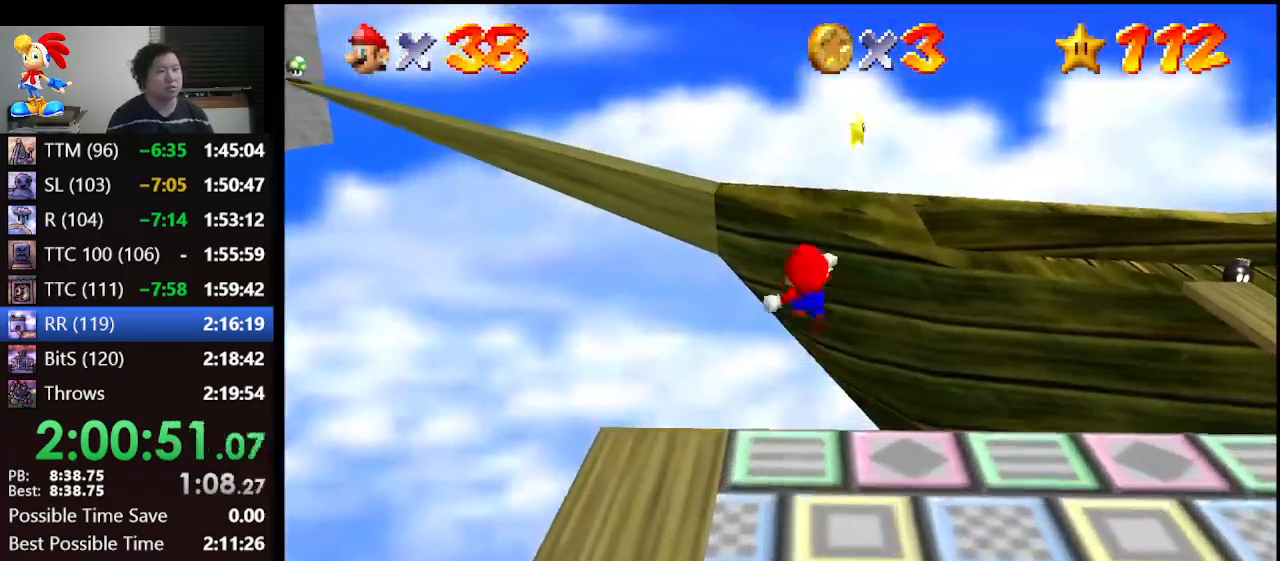
{"buttons": ["Z"], "left_stick": "up", "events": [[500, "left_stick", "up"]]}
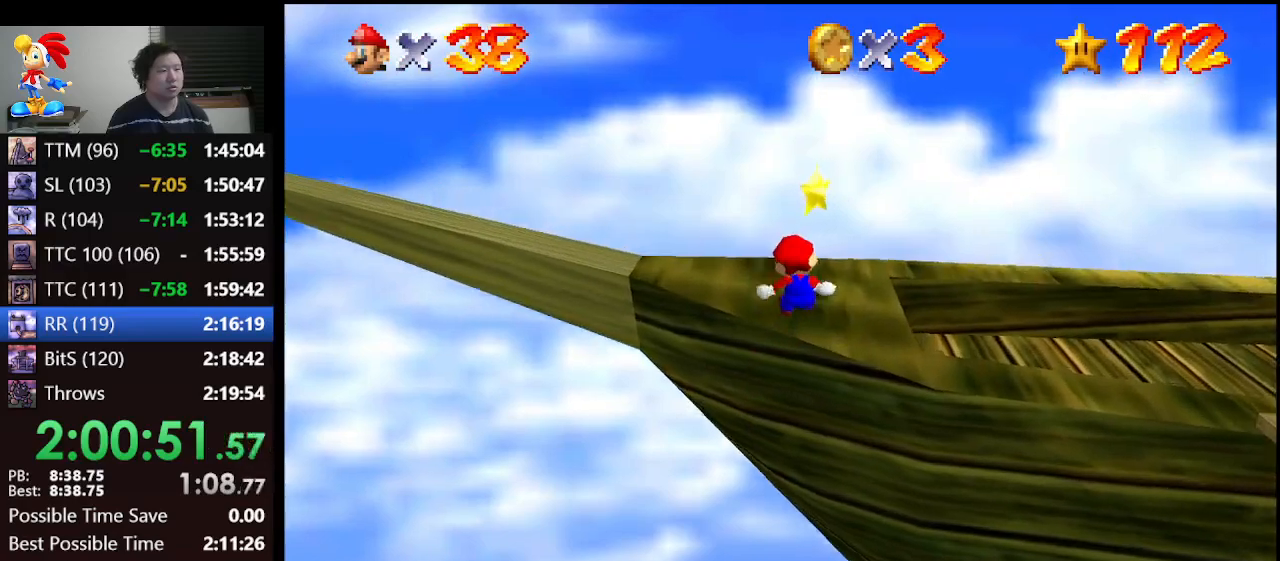
{"buttons": ["A"], "left_stick": "center", "events": [[300, "Z", "up"], [467, "left_stick", "center"], [500, "A", "down"]]}
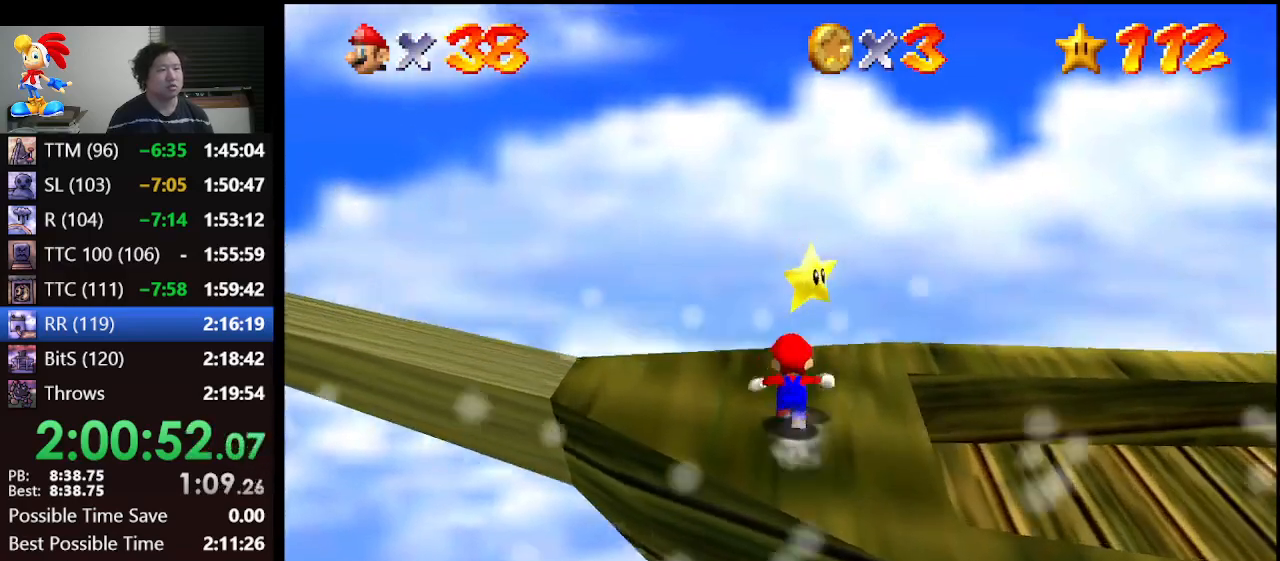
{"buttons": [], "left_stick": "center", "events": [[33, "Z", "down"], [67, "A", "up"], [100, "Z", "up"], [133, "A", "down"], [133, "Z", "down"], [200, "A", "up"], [233, "A", "down"], [333, "A", "up"], [400, "Z", "up"]]}